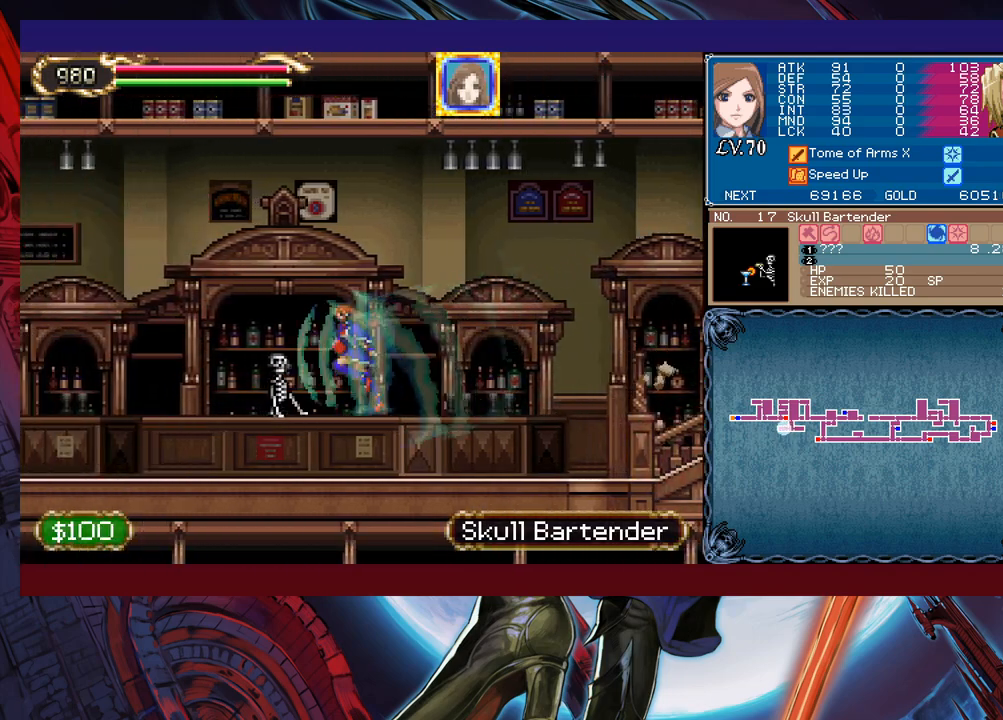
Gameplay with a controller (Xbox layout); each line is a JSON object with the inputs held at the frame after it. "events" lists button and stick changes between this image and that frame as [ms after this image, input, new state], when the widget could be followed in between. Not read: L2 R2 right_stick.
{"buttons": [], "left_stick": "right", "events": [[117, "left_stick", "right"]]}
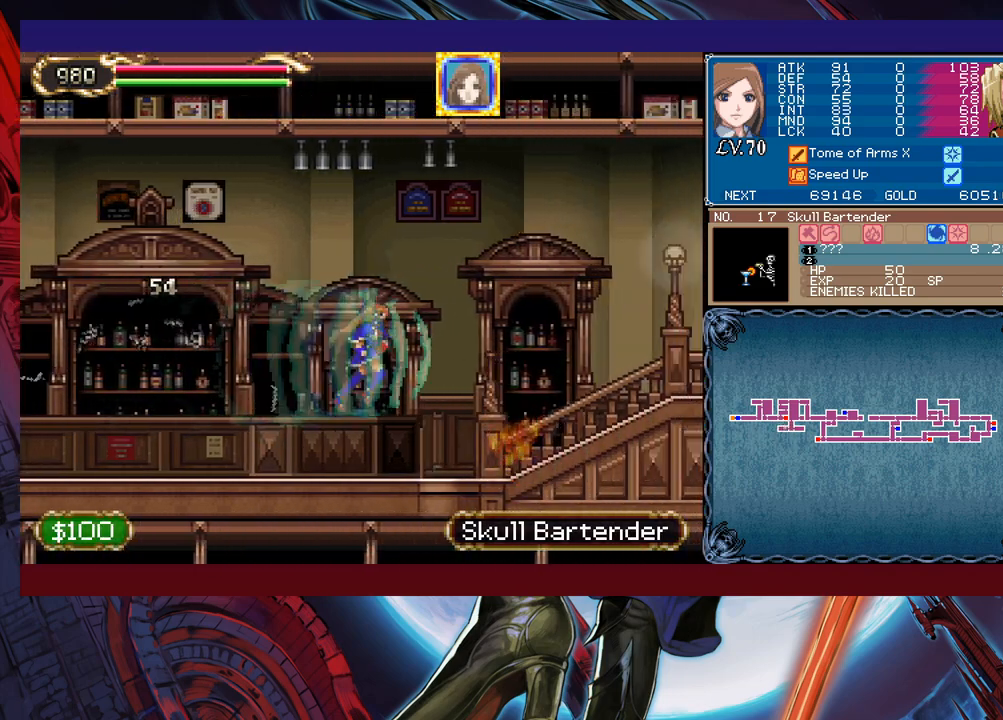
{"buttons": [], "left_stick": "right", "events": [[117, "B", "down"], [267, "B", "up"]]}
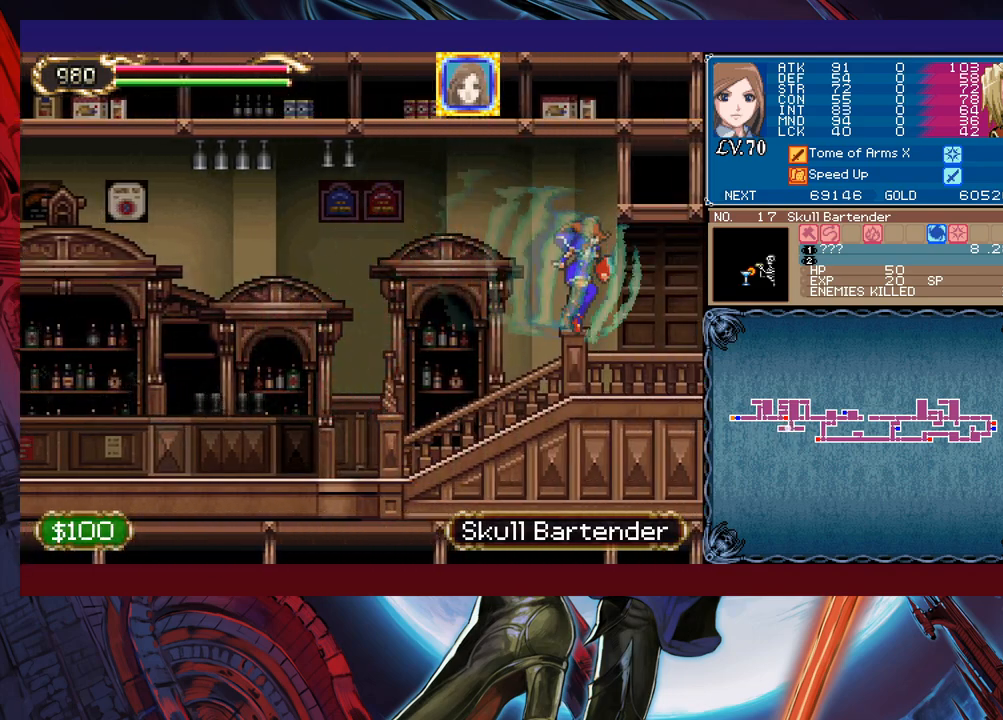
{"buttons": [], "left_stick": "left", "events": [[333, "left_stick", "left"]]}
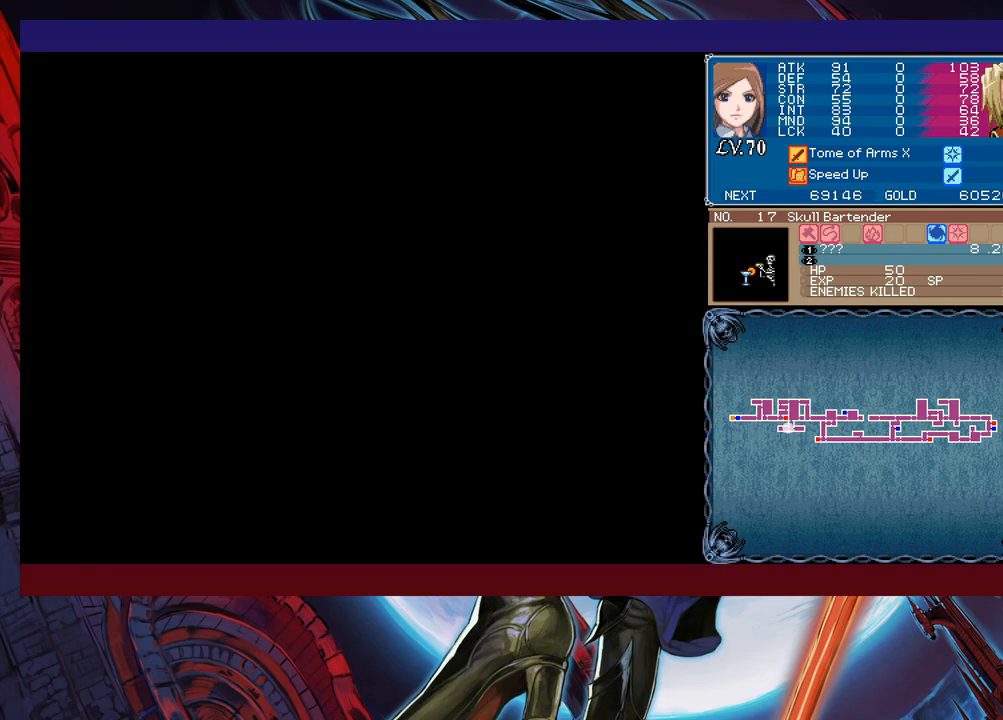
{"buttons": [], "left_stick": "left", "events": [[267, "B", "down"], [417, "B", "up"]]}
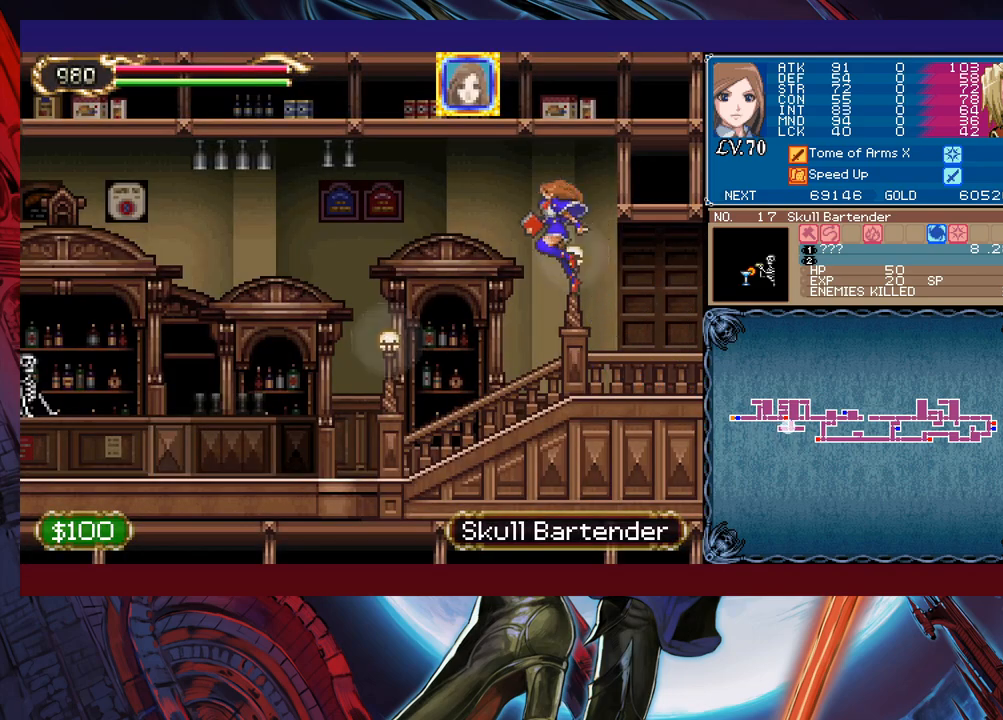
{"buttons": ["X"], "left_stick": "up", "events": [[267, "left_stick", "center"], [383, "left_stick", "up"], [483, "X", "down"]]}
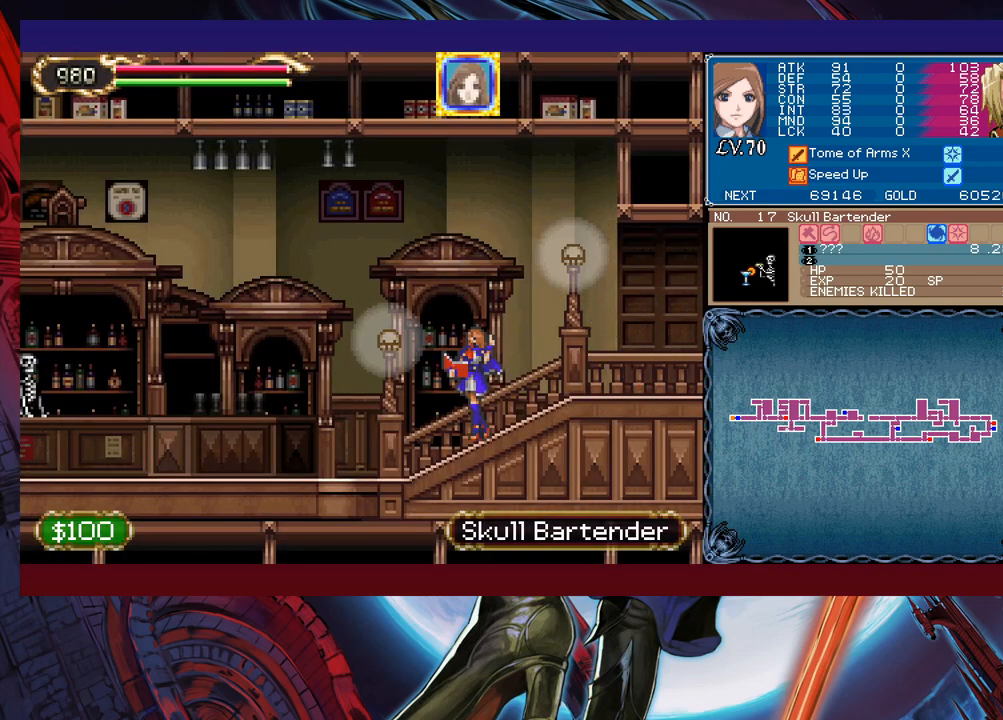
{"buttons": ["X"], "left_stick": "center", "events": [[83, "left_stick", "center"]]}
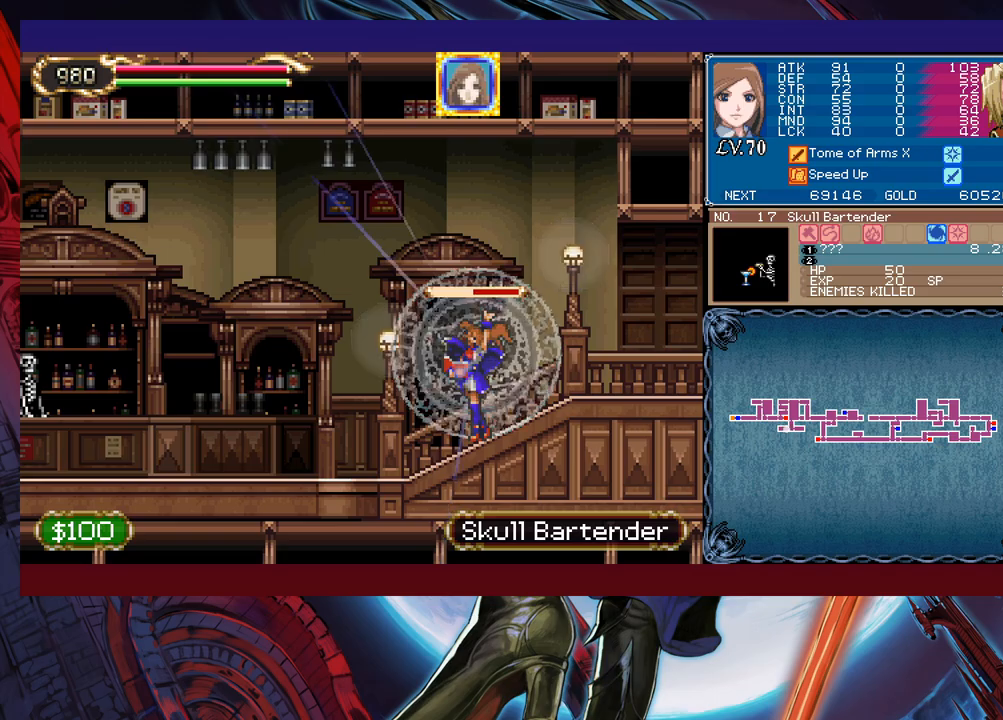
{"buttons": [], "left_stick": "down", "events": [[367, "X", "up"], [383, "Y", "down"], [433, "left_stick", "down"], [483, "Y", "up"]]}
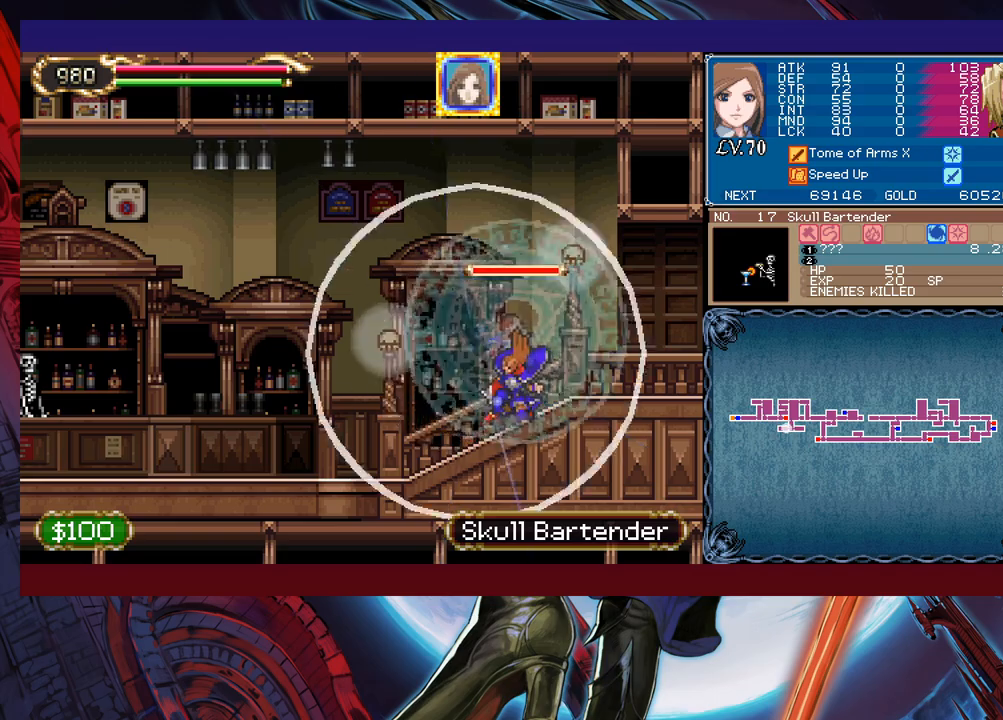
{"buttons": [], "left_stick": "left", "events": [[33, "left_stick", "left"], [167, "B", "down"], [317, "B", "up"]]}
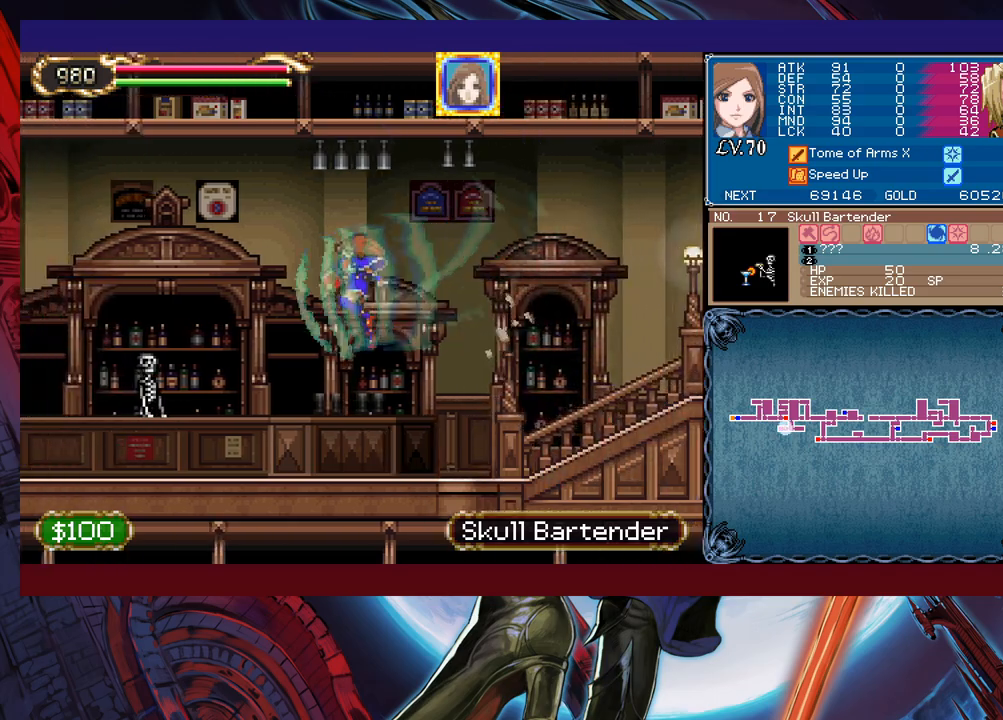
{"buttons": [], "left_stick": "right", "events": [[317, "left_stick", "right"]]}
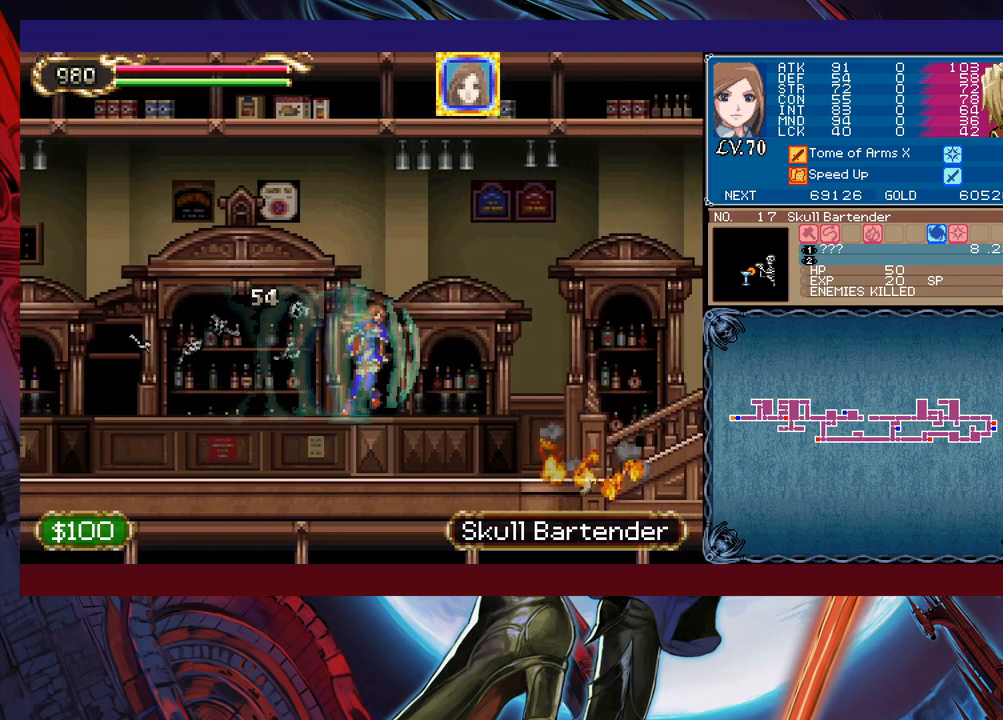
{"buttons": ["B"], "left_stick": "right", "events": [[117, "B", "down"], [233, "B", "up"], [483, "B", "down"]]}
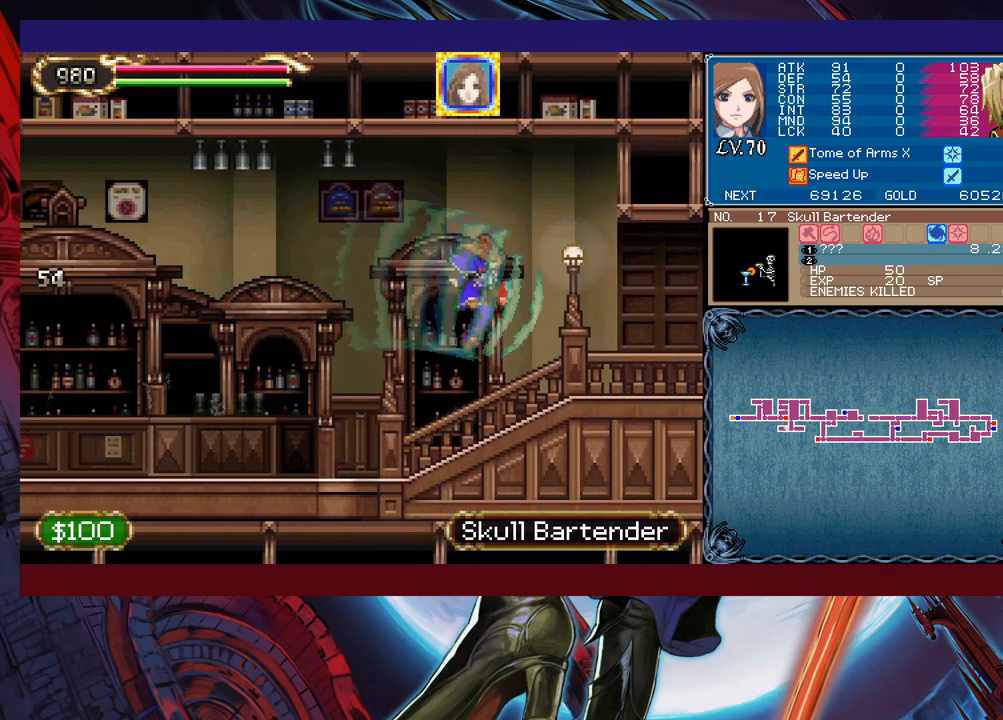
{"buttons": [], "left_stick": "center", "events": [[83, "B", "up"], [483, "left_stick", "center"]]}
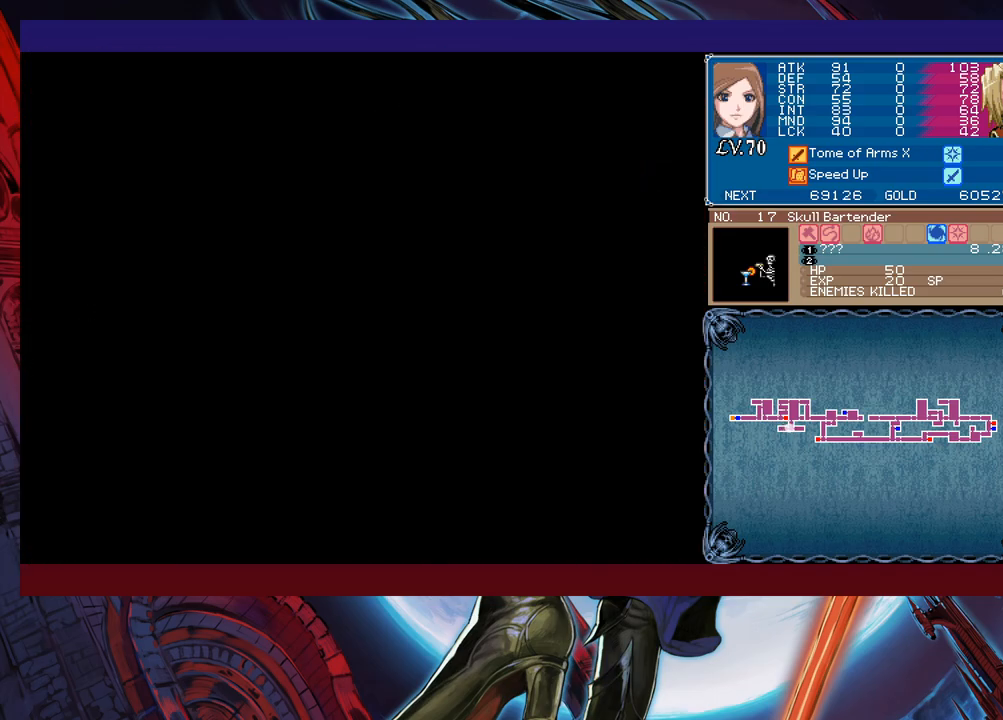
{"buttons": [], "left_stick": "left", "events": [[17, "left_stick", "left"], [383, "B", "down"], [483, "B", "up"]]}
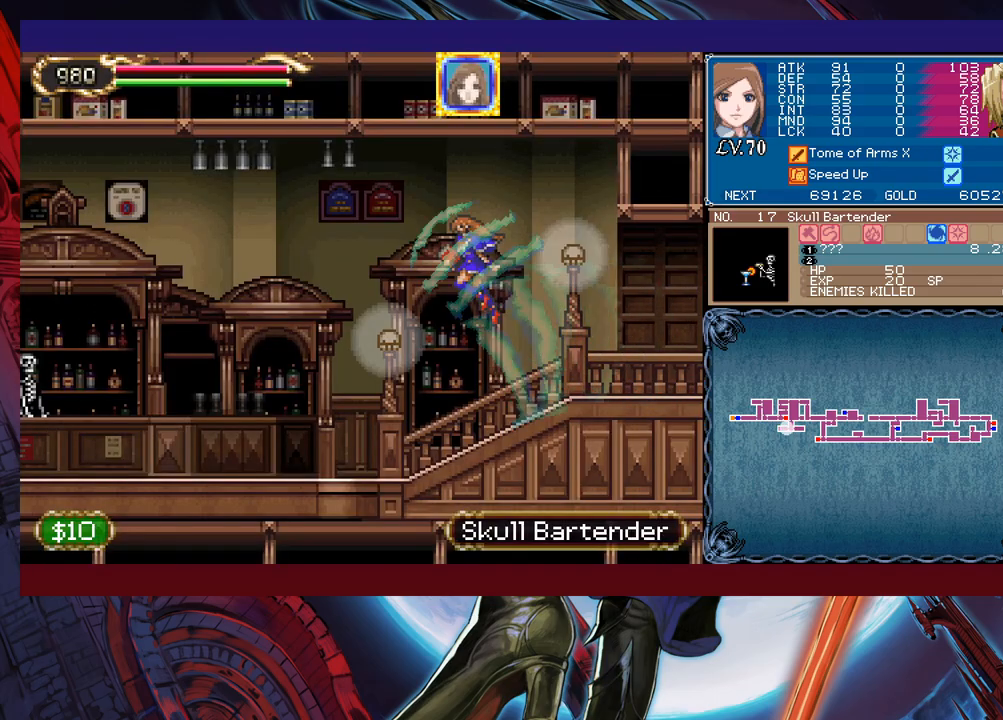
{"buttons": [], "left_stick": "left", "events": []}
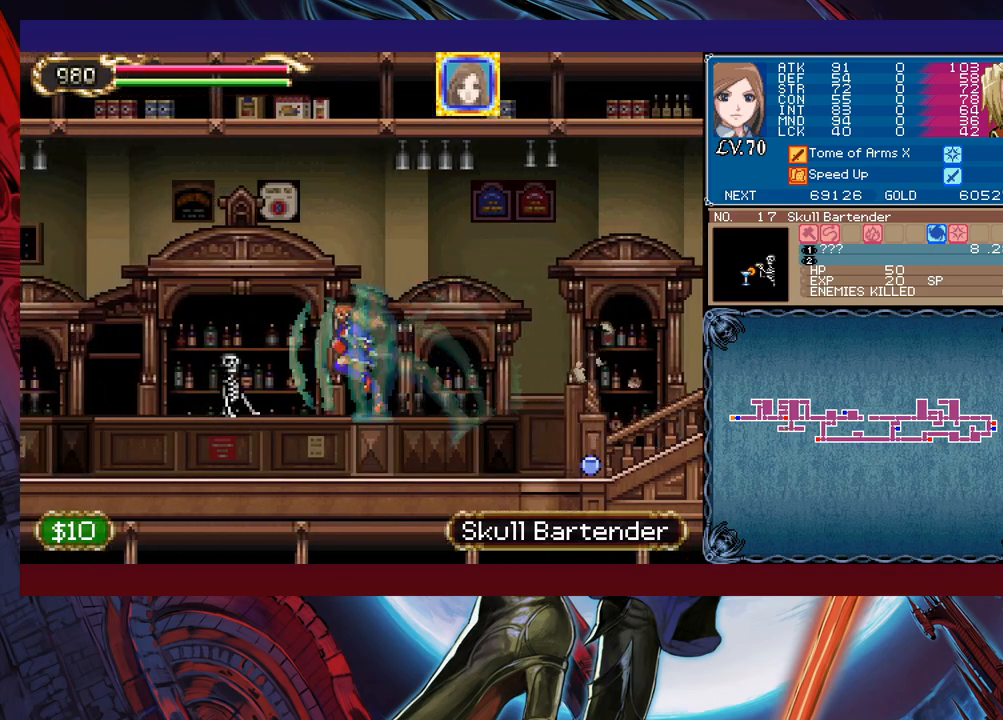
{"buttons": [], "left_stick": "right", "events": [[133, "left_stick", "right"]]}
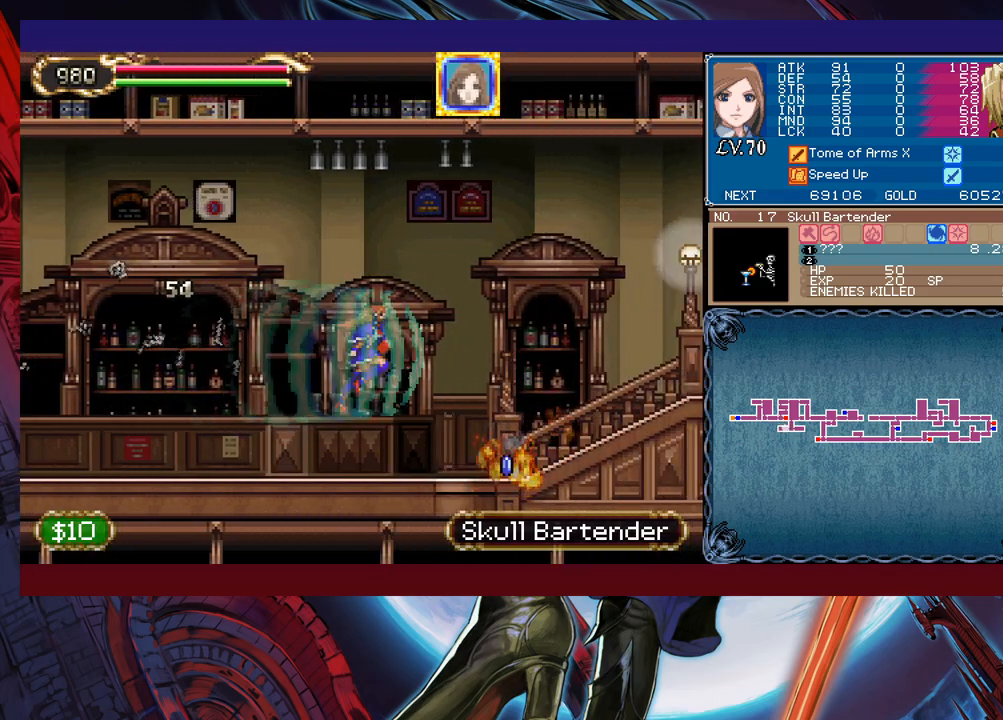
{"buttons": [], "left_stick": "right", "events": [[367, "B", "down"], [483, "B", "up"]]}
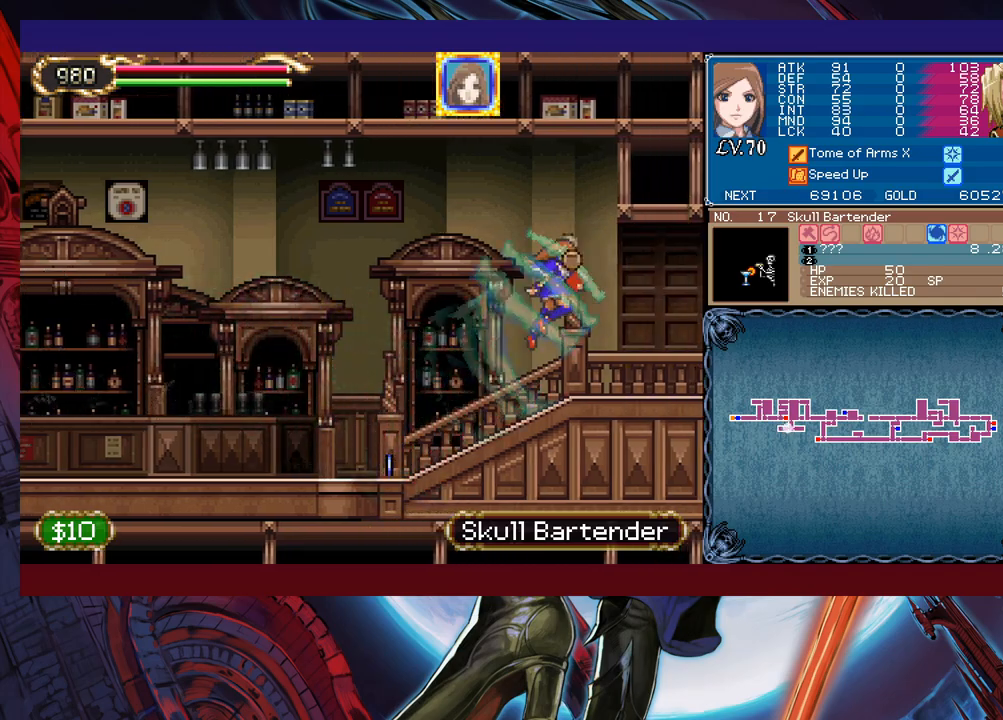
{"buttons": [], "left_stick": "left", "events": [[383, "left_stick", "left"]]}
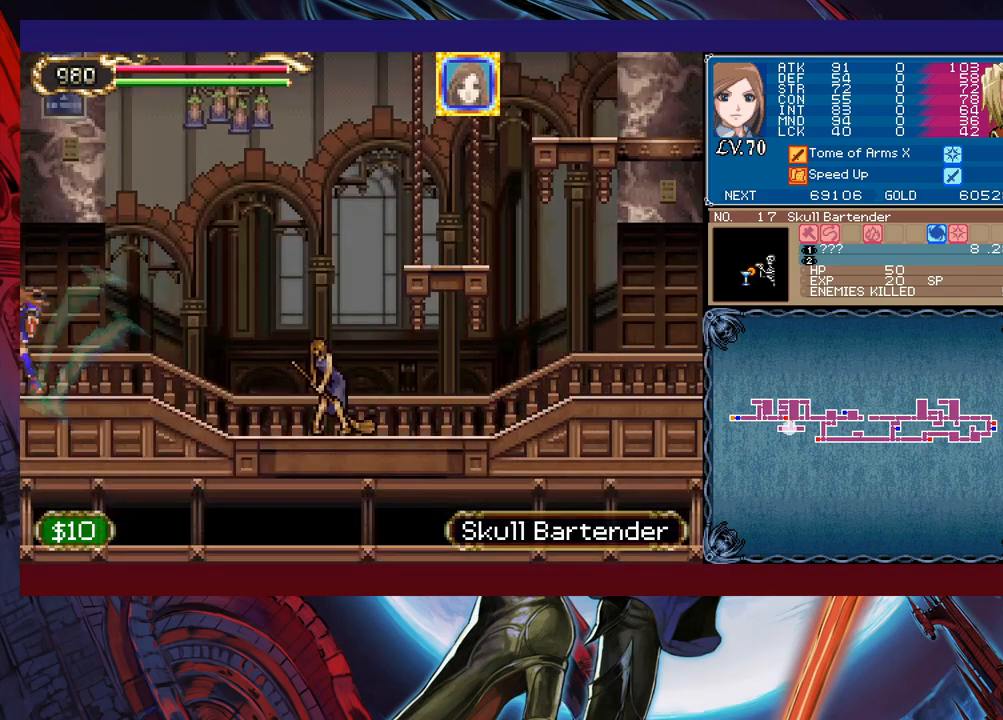
{"buttons": [], "left_stick": "left", "events": [[217, "B", "down"], [317, "B", "up"]]}
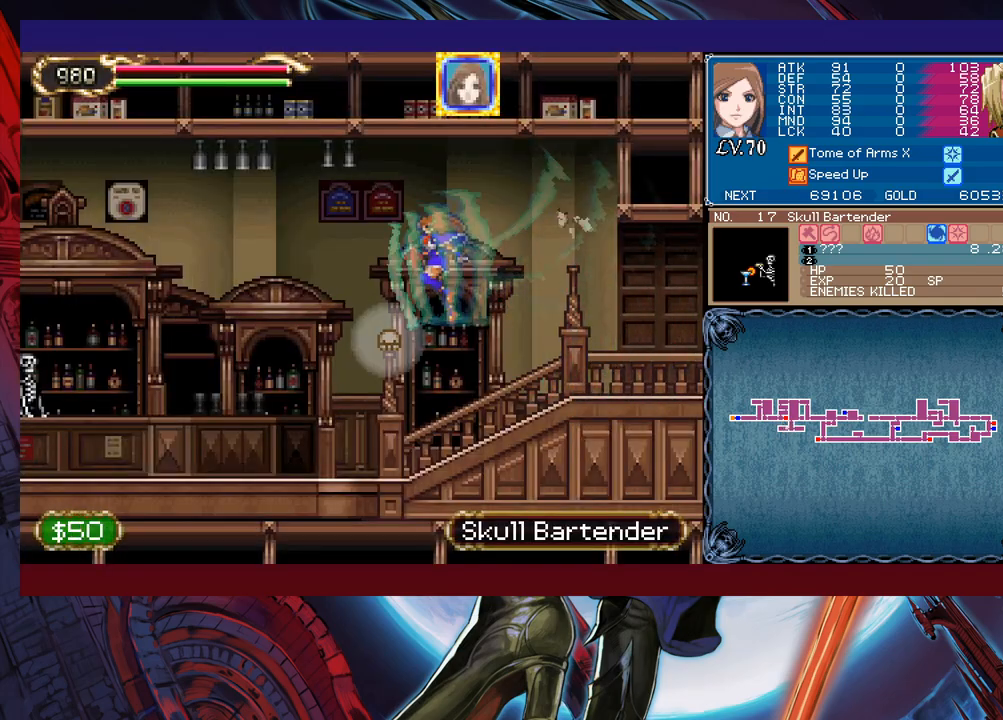
{"buttons": [], "left_stick": "left", "events": []}
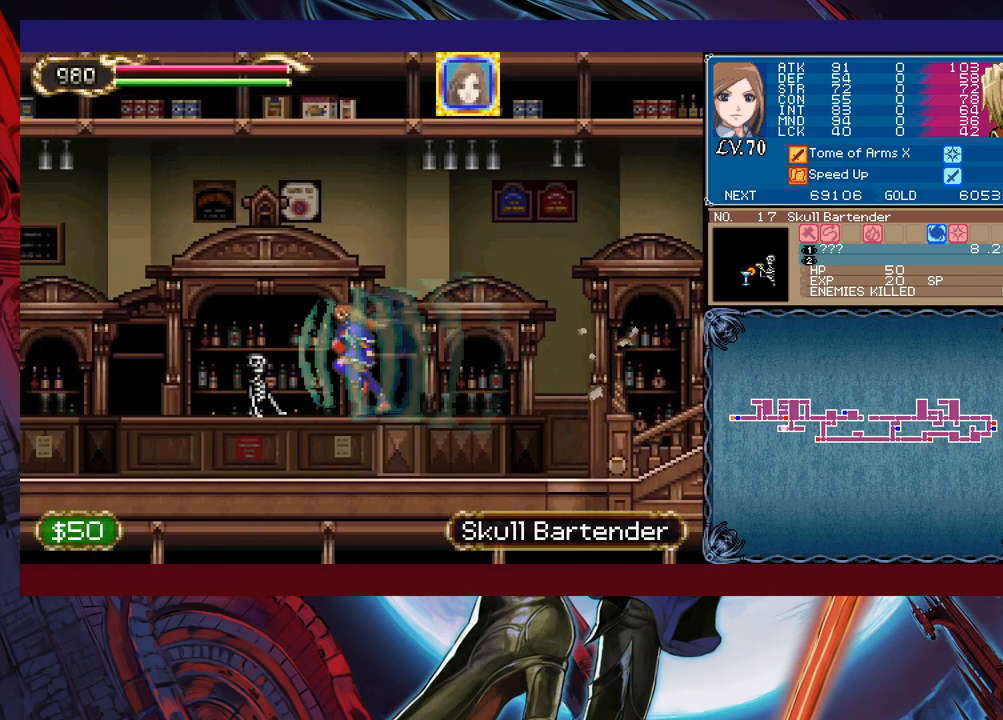
{"buttons": [], "left_stick": "right", "events": [[133, "left_stick", "right"]]}
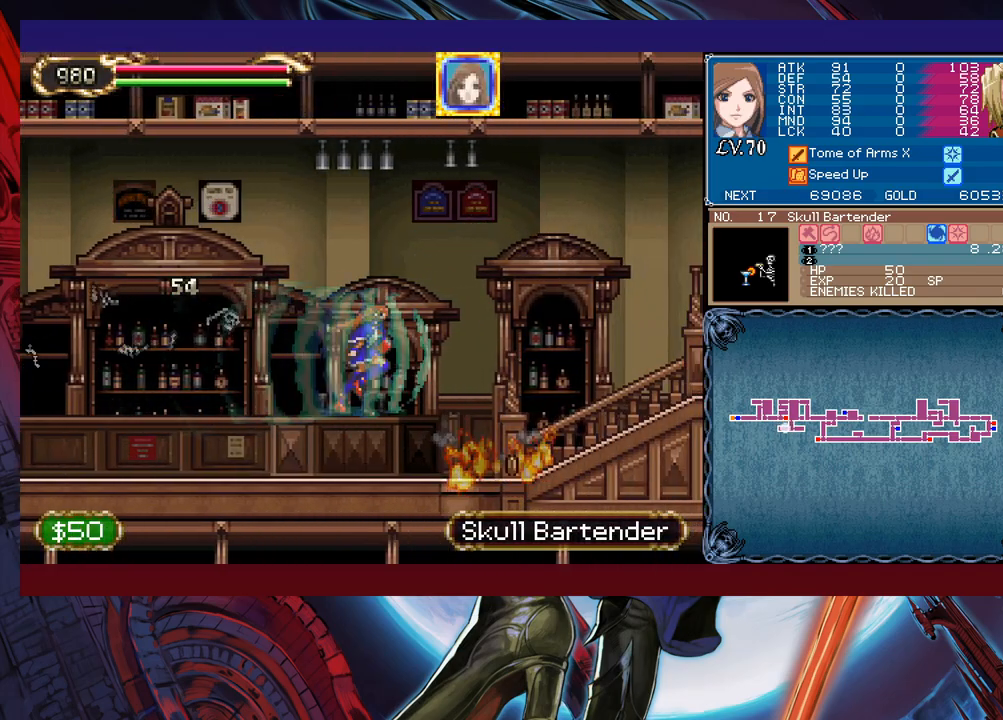
{"buttons": [], "left_stick": "right", "events": [[183, "B", "down"], [333, "B", "up"]]}
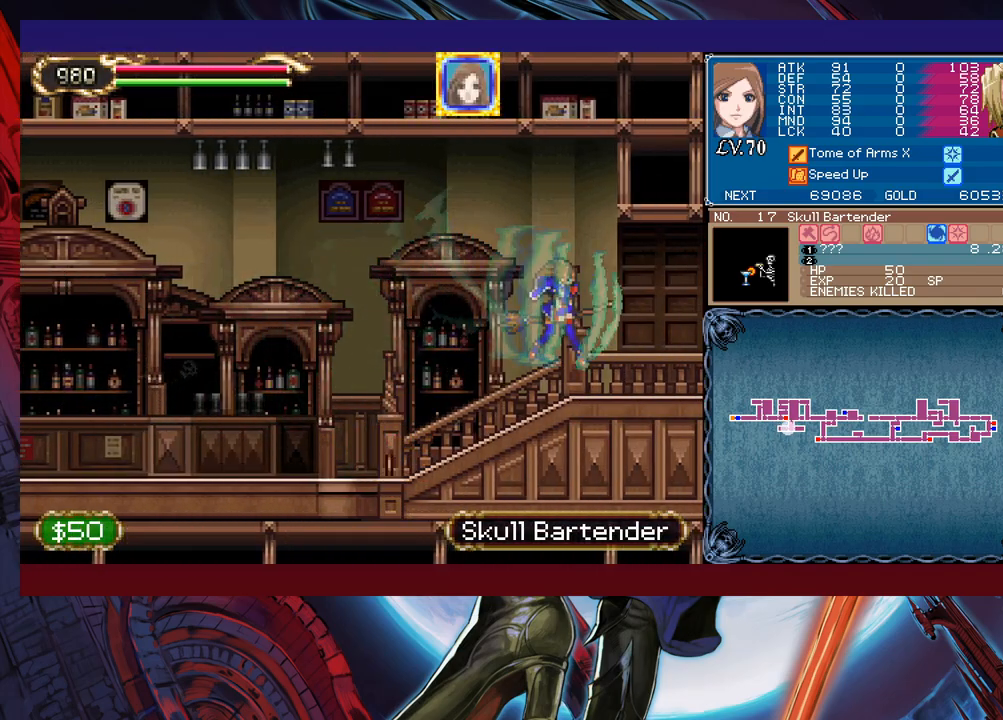
{"buttons": [], "left_stick": "left", "events": [[317, "left_stick", "left"]]}
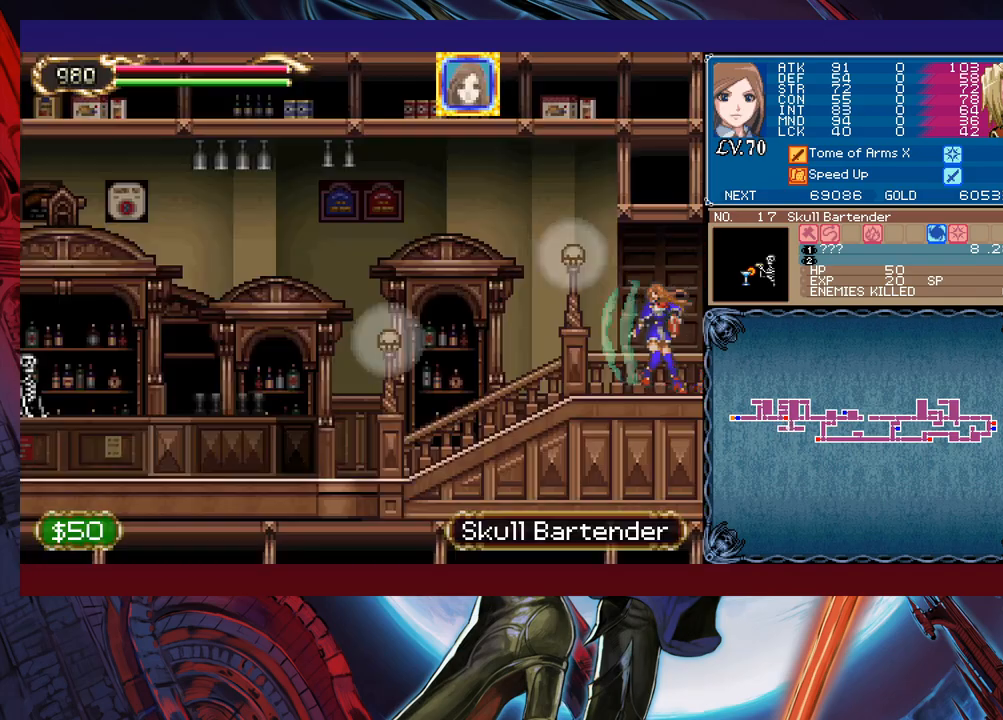
{"buttons": [], "left_stick": "left", "events": [[83, "B", "down"], [183, "B", "up"]]}
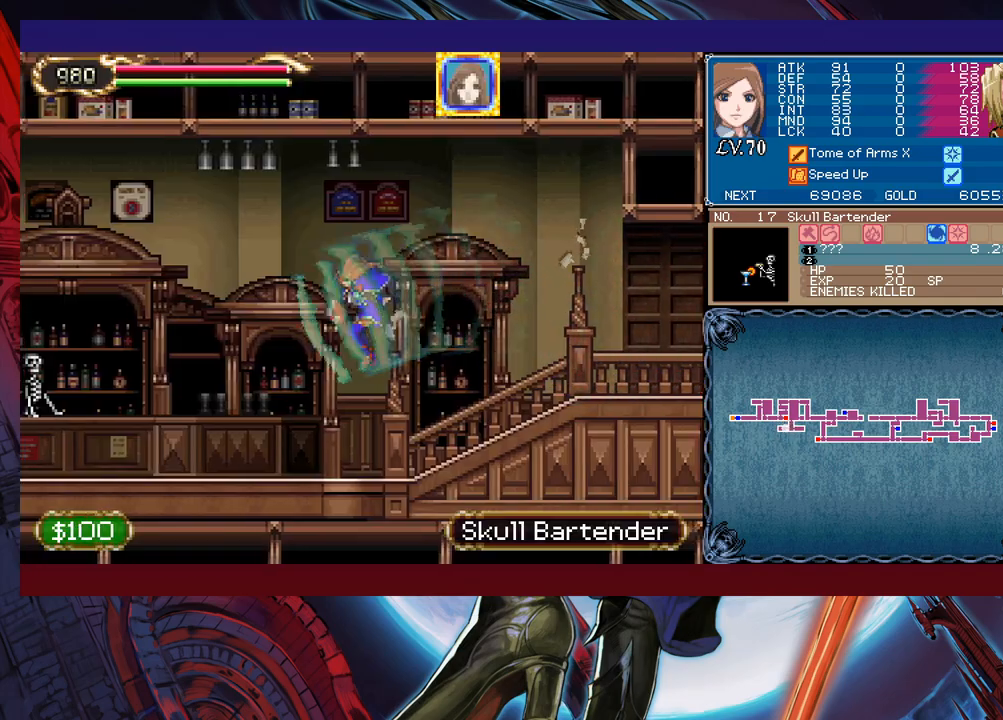
{"buttons": [], "left_stick": "left", "events": []}
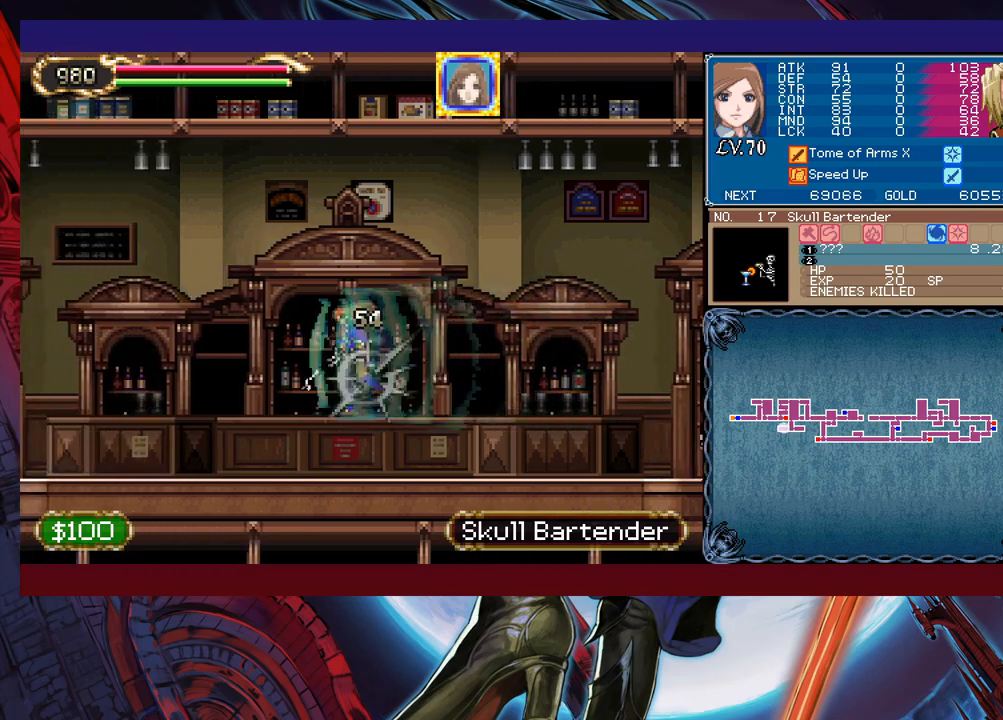
{"buttons": [], "left_stick": "right", "events": [[33, "left_stick", "right"], [367, "B", "down"], [483, "B", "up"]]}
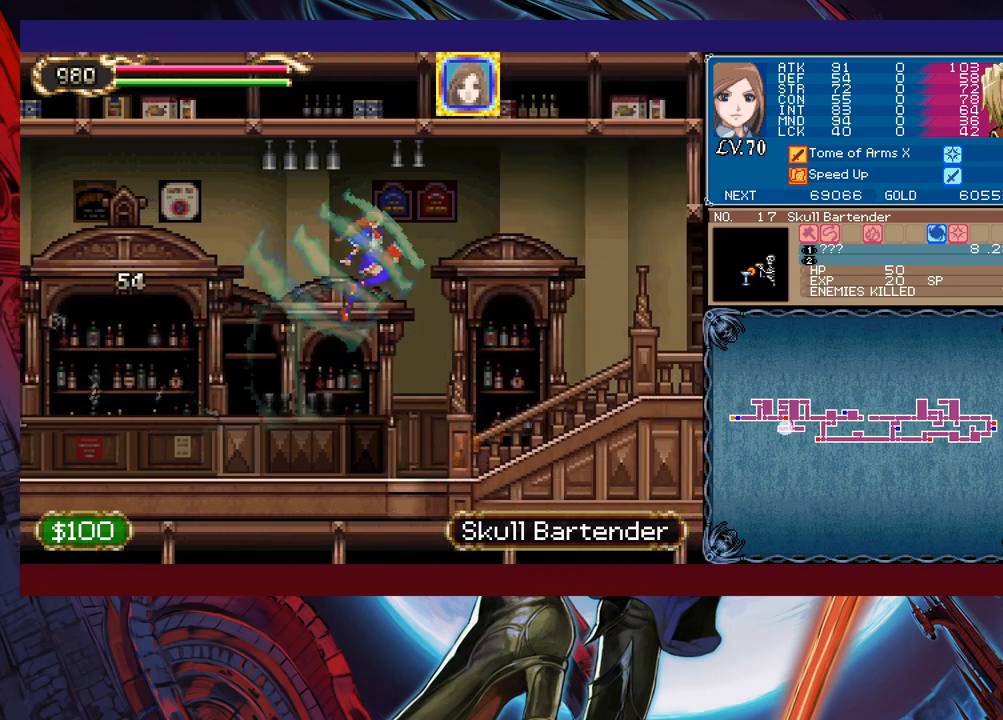
{"buttons": [], "left_stick": "right", "events": []}
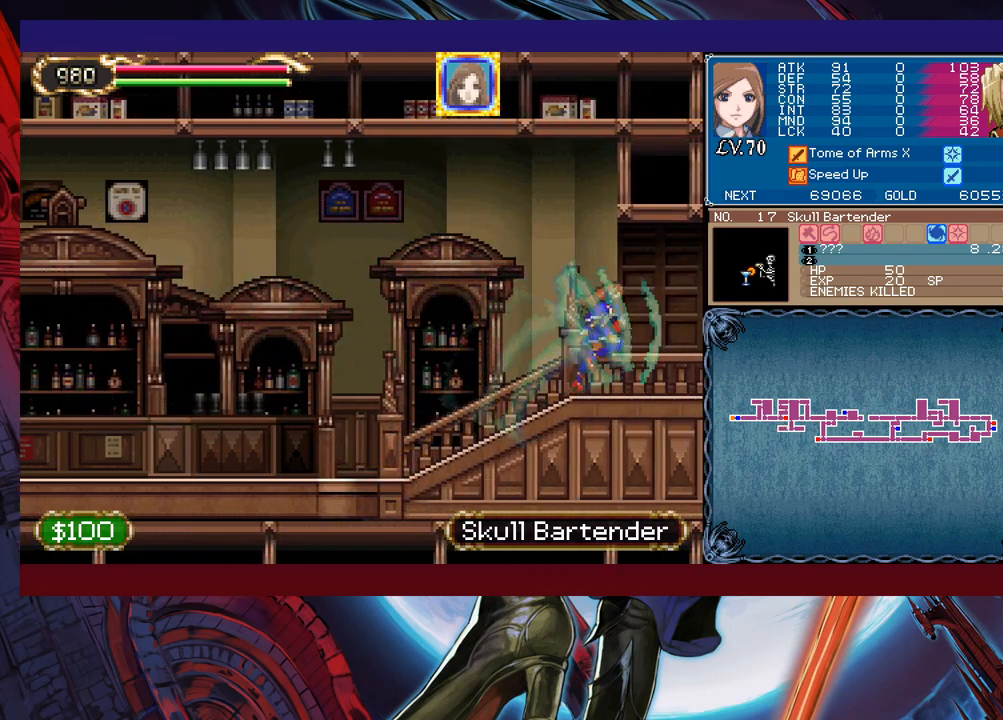
{"buttons": [], "left_stick": "left", "events": [[267, "left_stick", "left"]]}
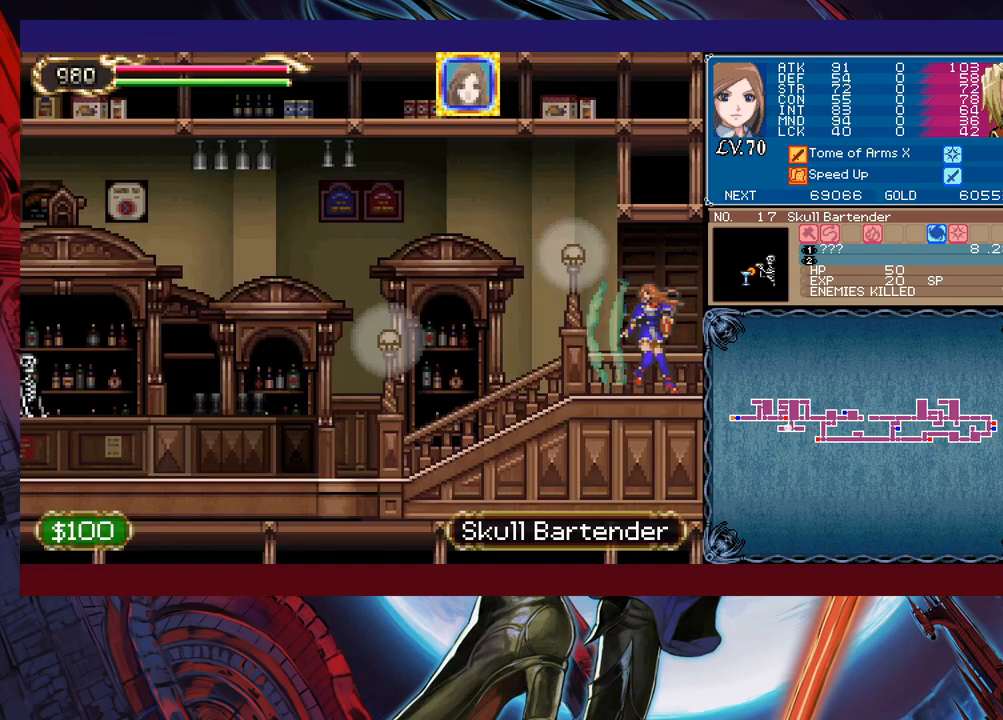
{"buttons": [], "left_stick": "left", "events": [[233, "B", "down"], [333, "B", "up"]]}
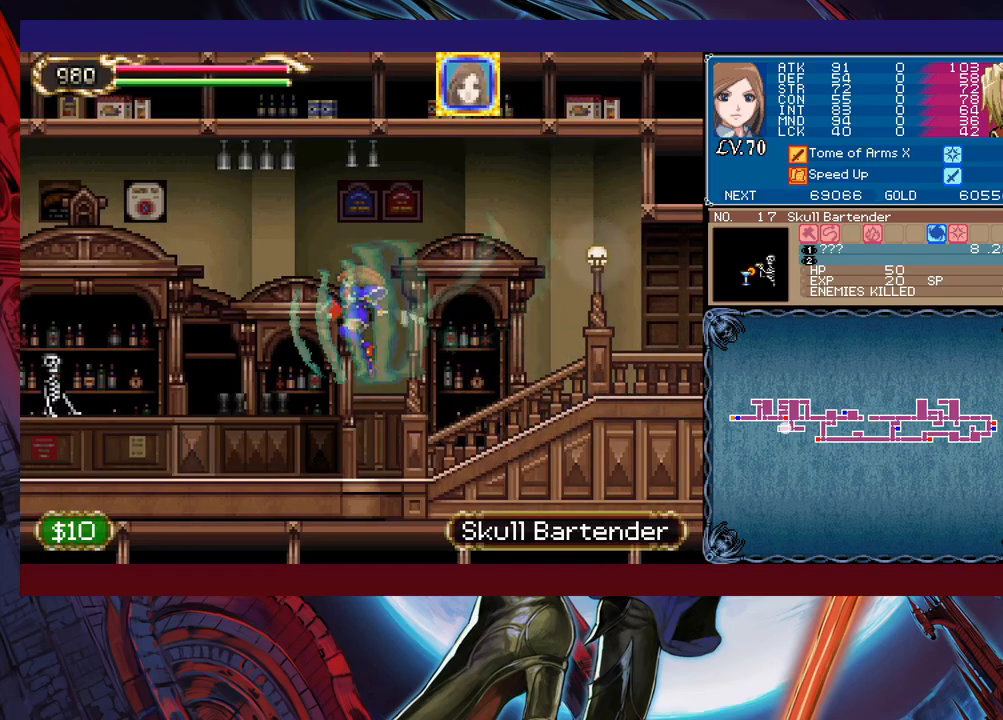
{"buttons": [], "left_stick": "right", "events": [[467, "left_stick", "right"]]}
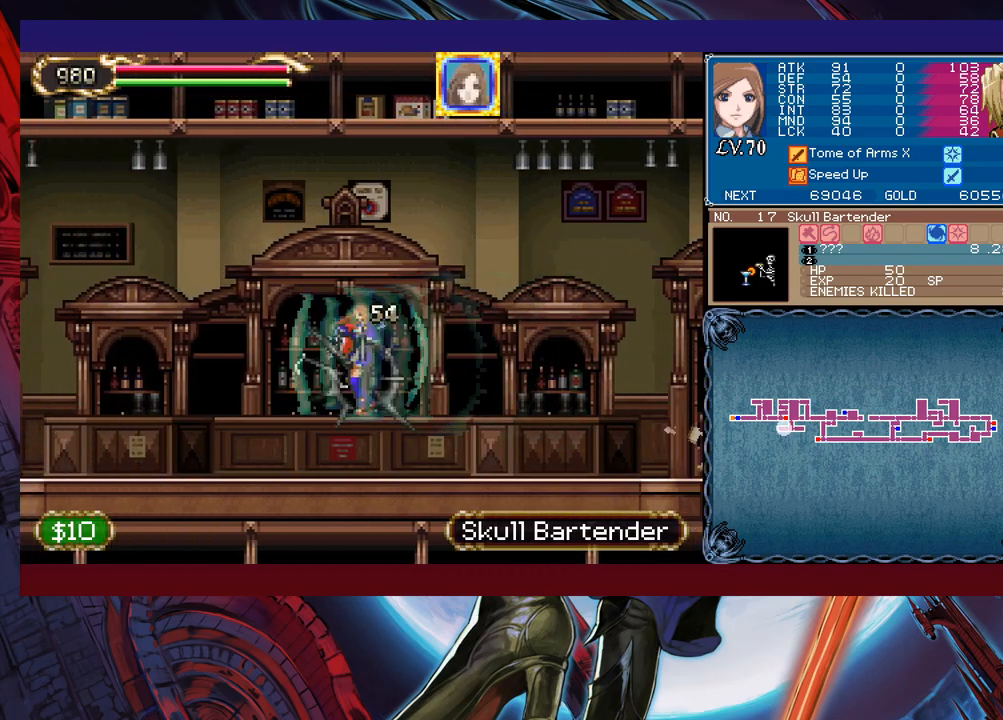
{"buttons": ["B"], "left_stick": "right", "events": [[367, "B", "down"]]}
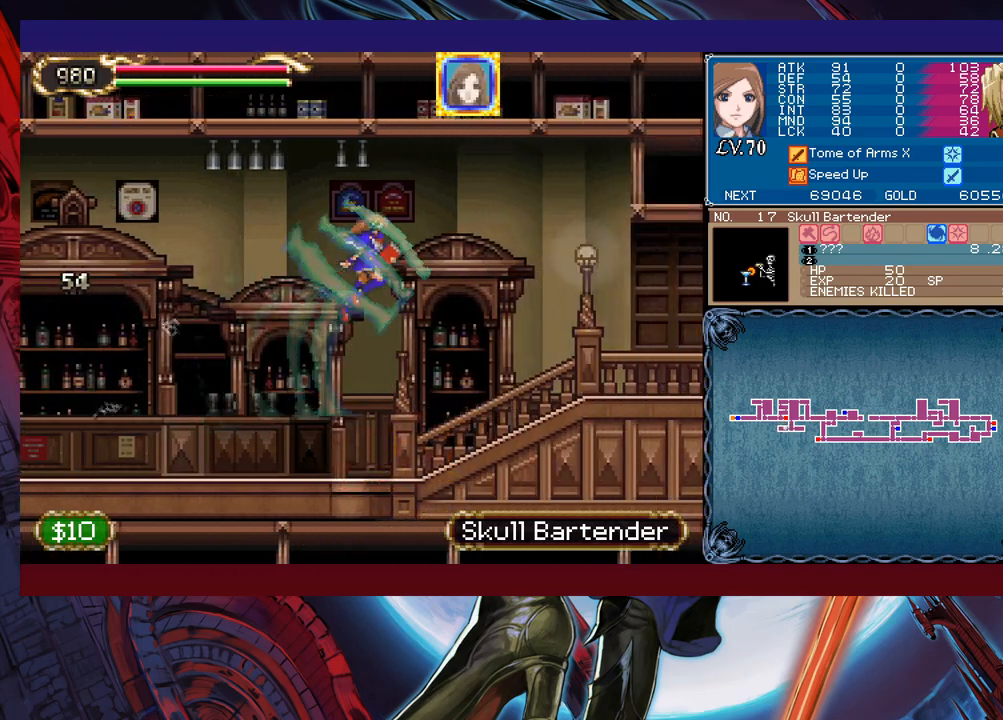
{"buttons": [], "left_stick": "center", "events": [[33, "B", "up"], [133, "START", "down"], [183, "left_stick", "center"], [283, "START", "up"], [383, "A", "down"], [467, "A", "up"]]}